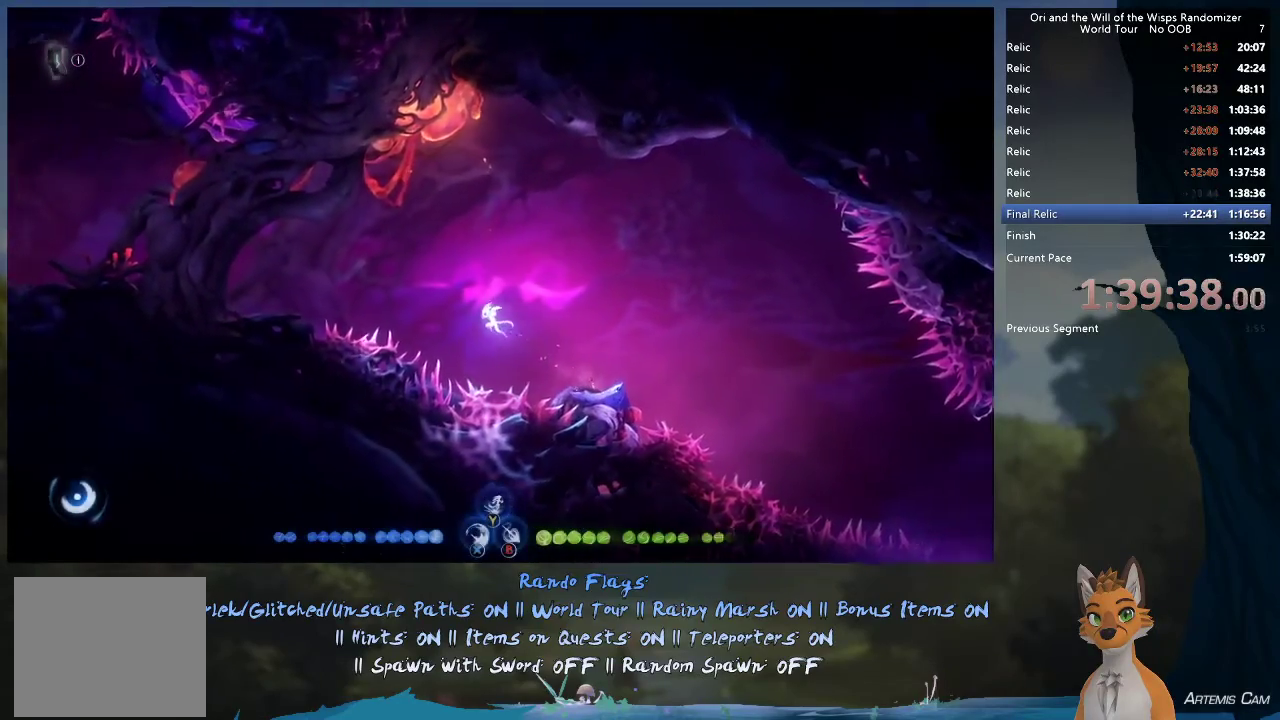
Gameplay with a controller (Xbox layout); each line is a JSON object with the inputs held at the frame after it (dt_ms = milliseconds from this image to that frame). "events" lists button and stick changes between this image and that frame as [ms after this image, input, new state], when the widget could be followed in between. This overlay highlights the sticks when they move; stick clicks (L3 R3) are not distinguishable. Not read: L3 R3.
{"dt_ms": 500, "buttons": ["A"], "left_stick": "left", "right_stick": "center", "events": [[117, "A", "down"], [333, "A", "up"], [383, "left_stick", "left"], [500, "A", "down"]]}
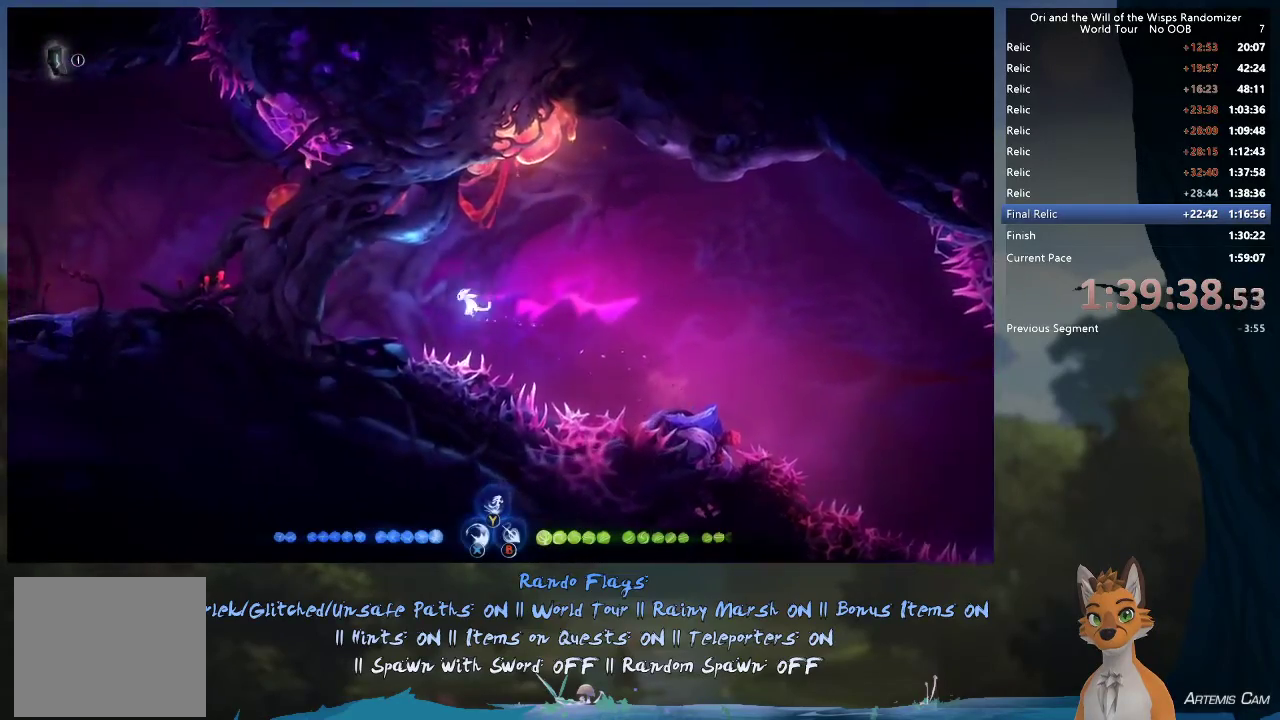
{"dt_ms": 300, "buttons": [], "left_stick": "left", "right_stick": "center", "events": [[83, "A", "up"]]}
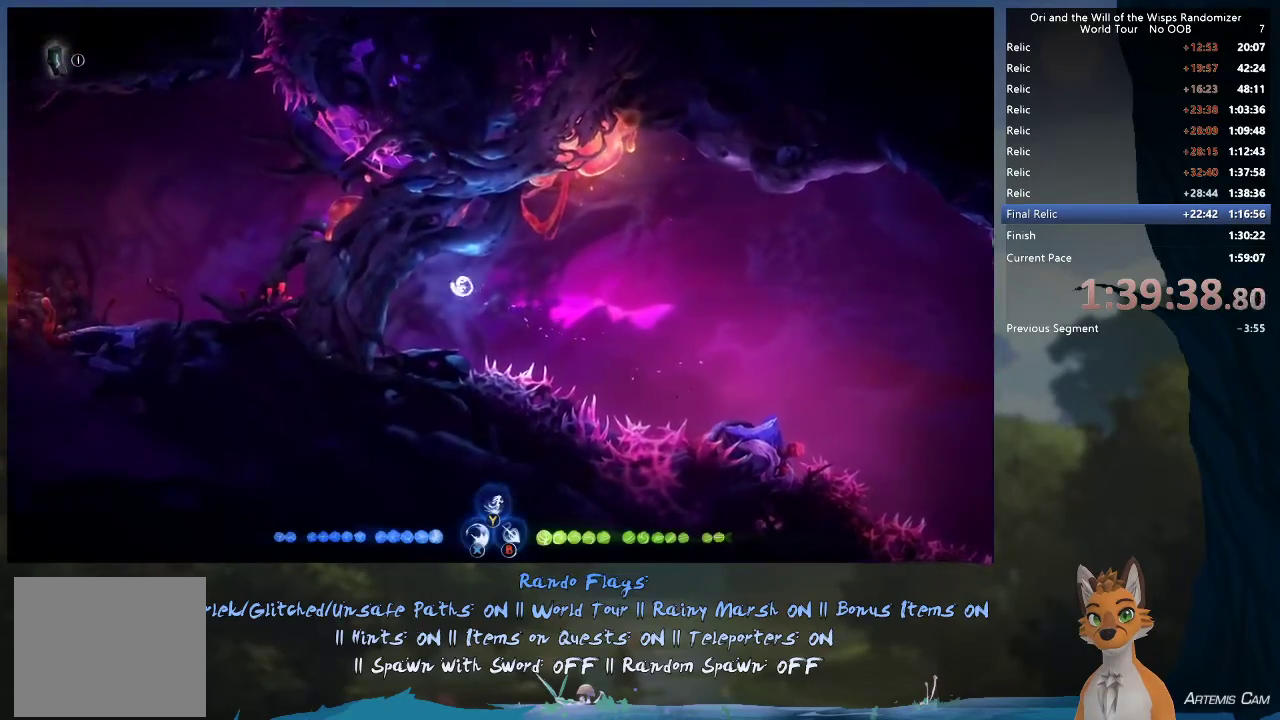
{"dt_ms": 500, "buttons": [], "left_stick": "center", "right_stick": "center", "events": [[100, "left_stick", "right"], [467, "left_stick", "center"]]}
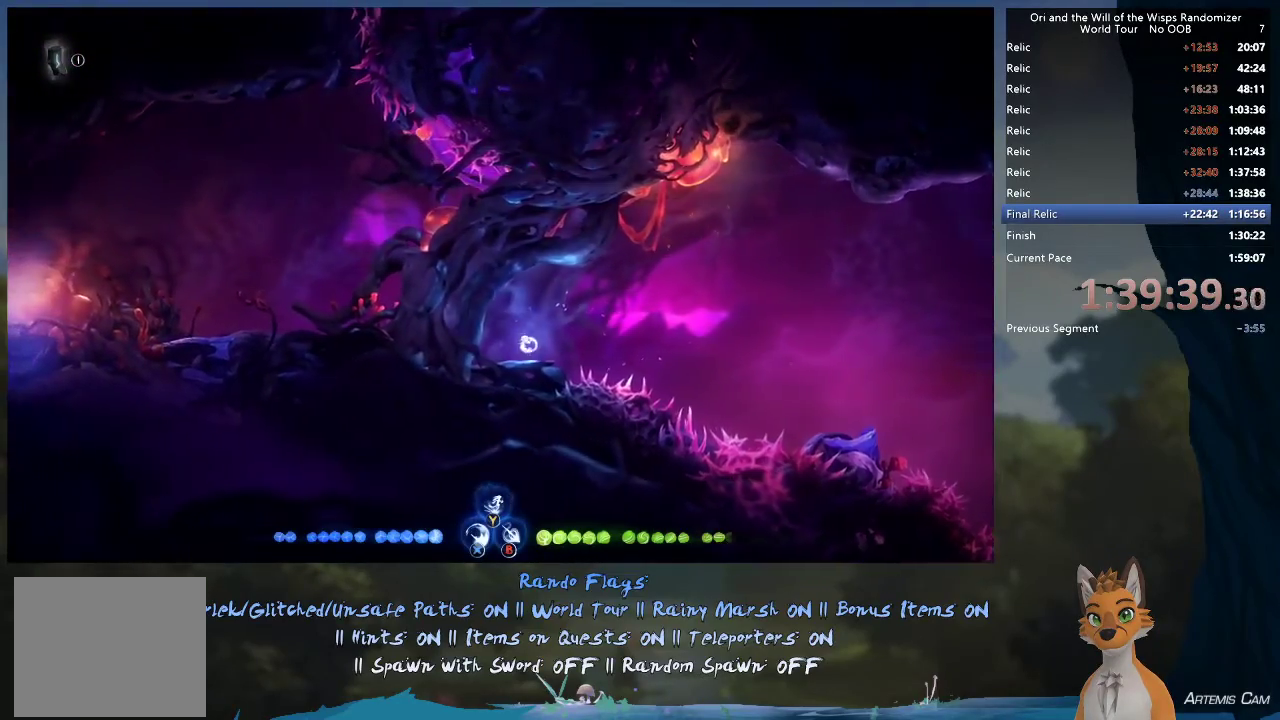
{"dt_ms": 600, "buttons": [], "left_stick": "up-right", "right_stick": "center", "events": [[33, "left_stick", "right"], [100, "left_stick", "up-right"], [117, "B", "down"], [233, "B", "up"]]}
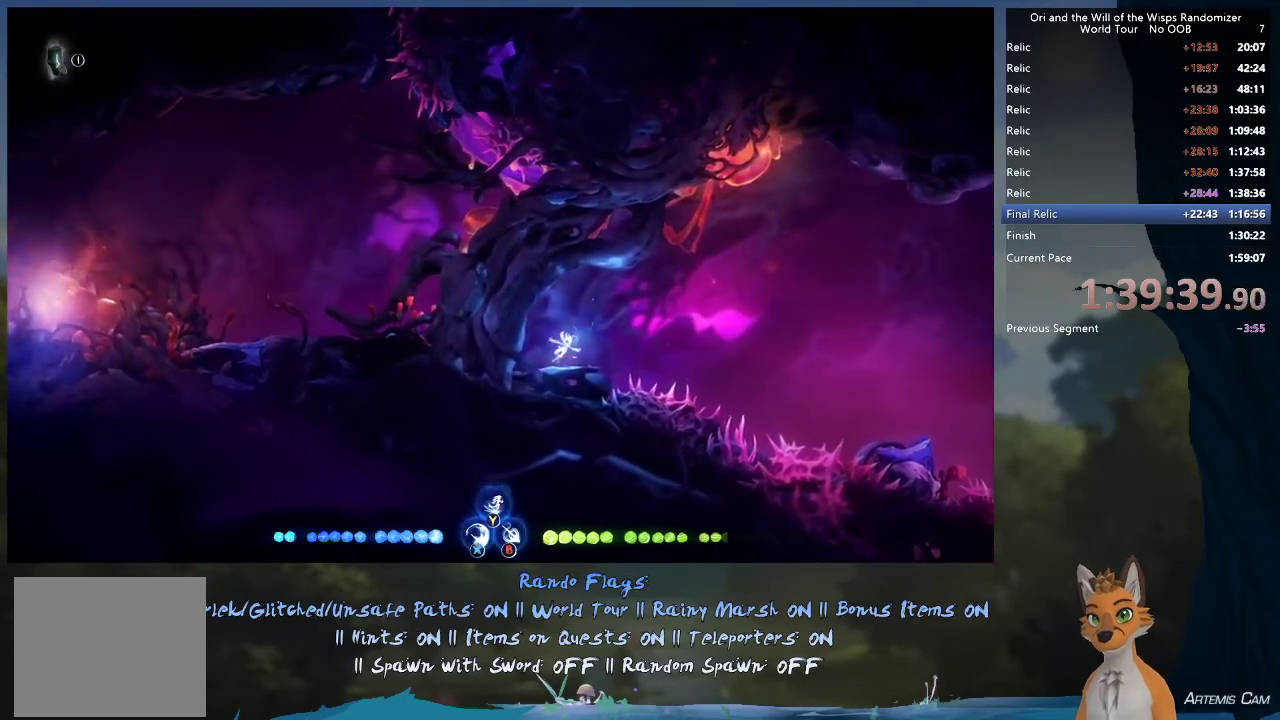
{"dt_ms": 400, "buttons": [], "left_stick": "up-right", "right_stick": "center"}
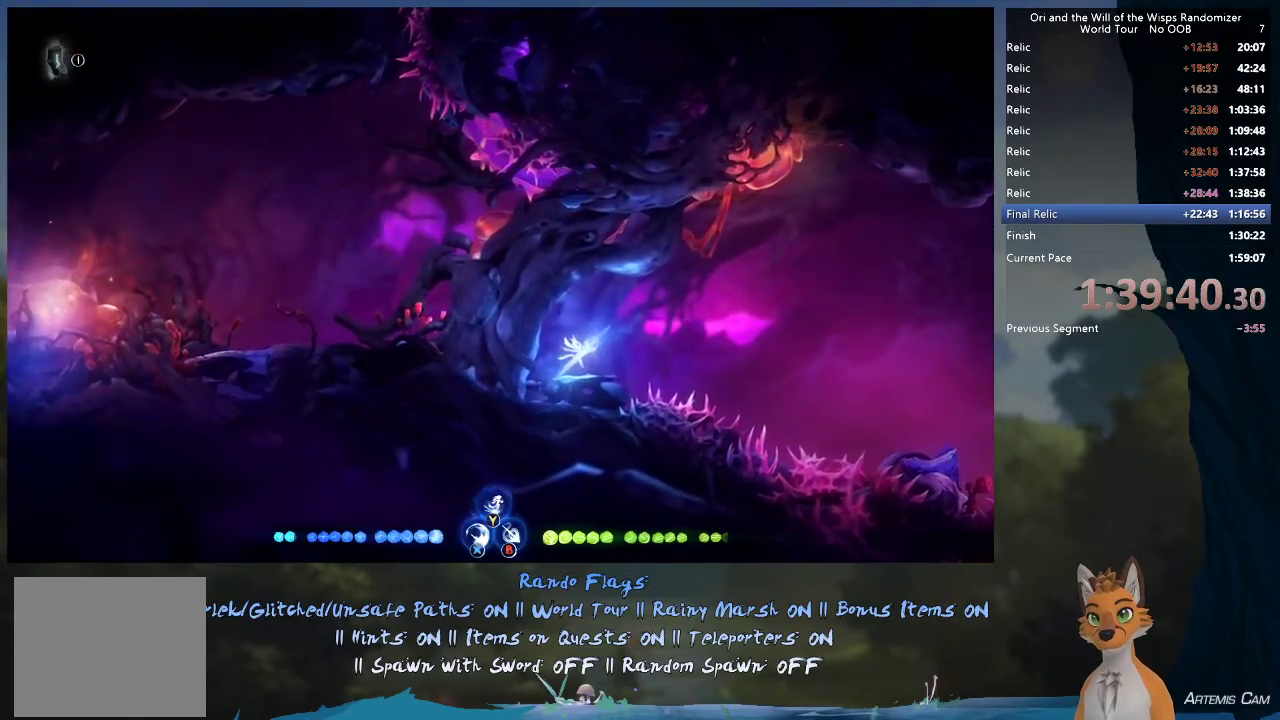
{"dt_ms": 500, "buttons": [], "left_stick": "left", "right_stick": "center", "events": [[433, "left_stick", "up-left"], [483, "left_stick", "left"]]}
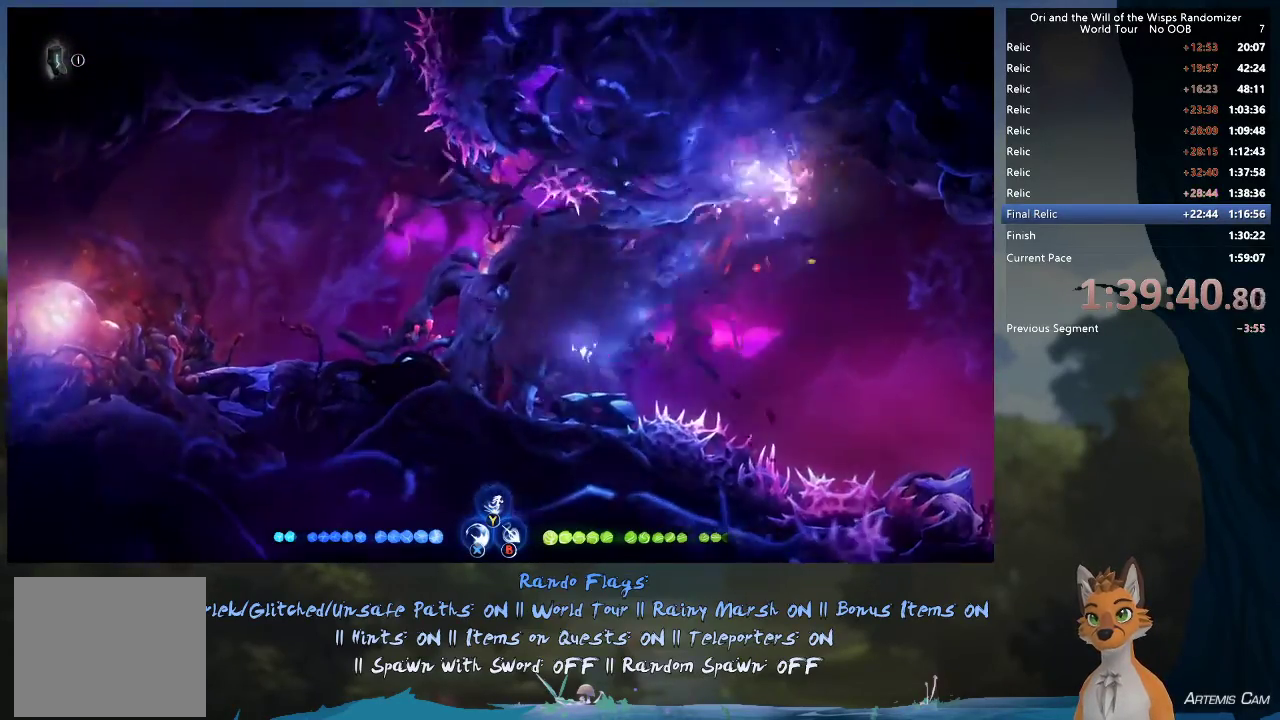
{"dt_ms": 500, "buttons": [], "left_stick": "left", "right_stick": "center", "events": [[150, "left_stick", "up-left"], [200, "Y", "down"], [267, "Y", "up"], [433, "left_stick", "left"]]}
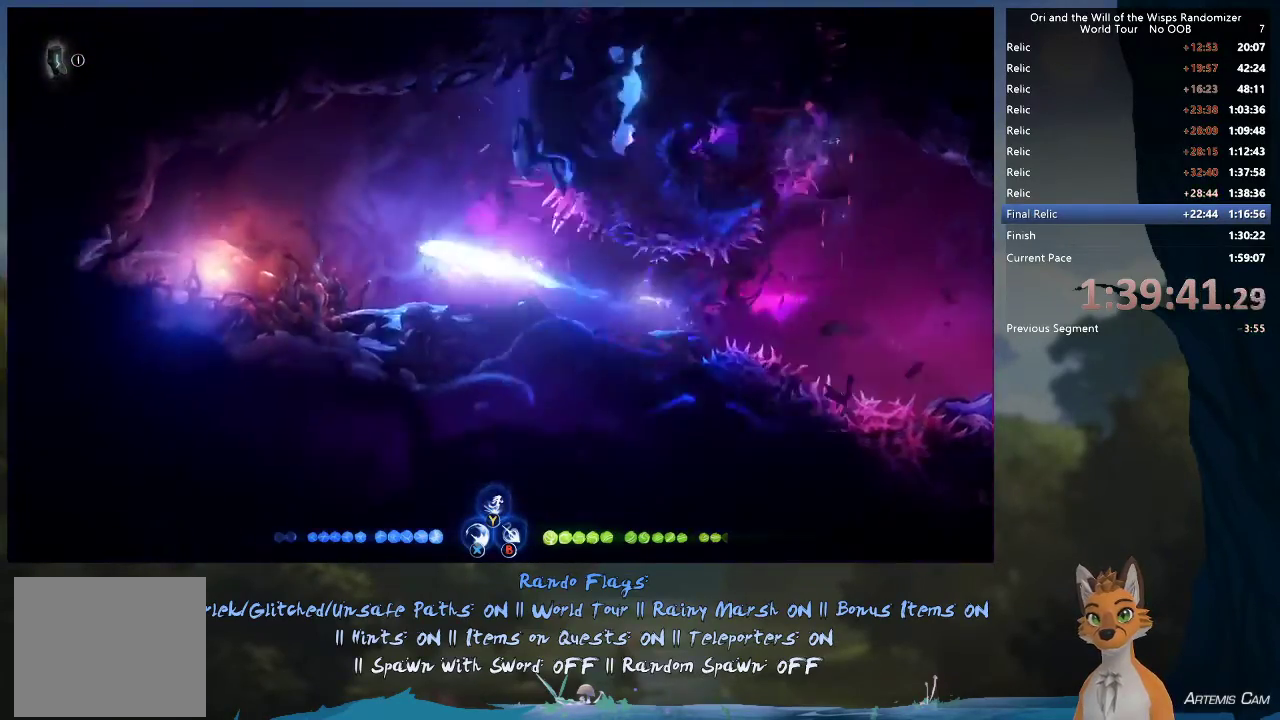
{"dt_ms": 600, "buttons": [], "left_stick": "center", "right_stick": "center", "events": [[517, "X", "down"], [600, "X", "up"], [600, "left_stick", "center"]]}
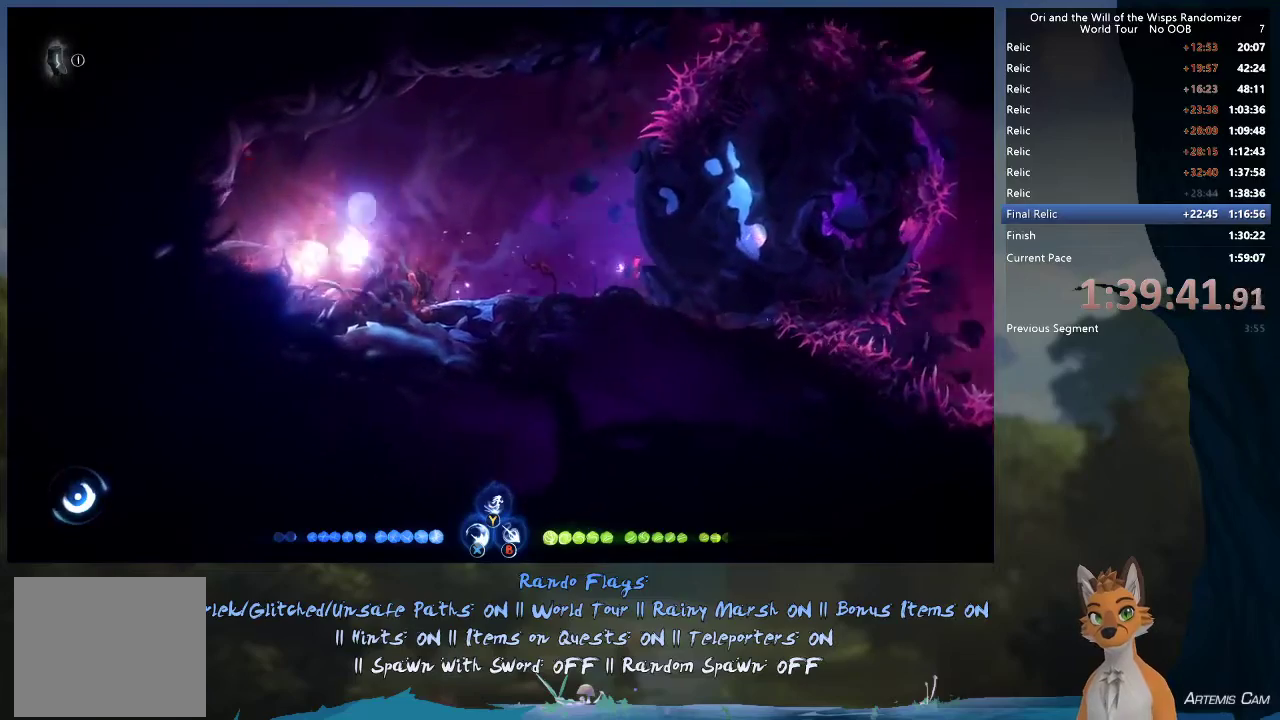
{"dt_ms": 400, "buttons": [], "left_stick": "center", "right_stick": "center", "events": [[183, "A", "down"], [317, "A", "up"]]}
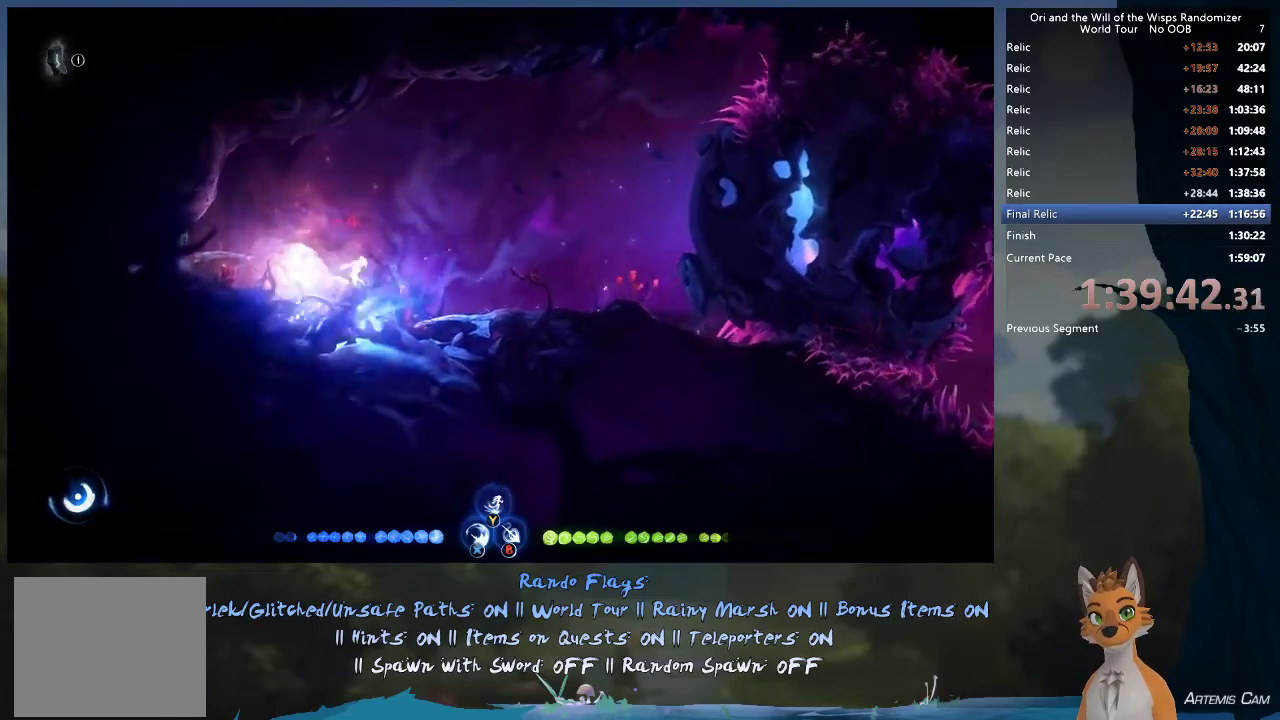
{"dt_ms": 300, "buttons": [], "left_stick": "center", "right_stick": "center", "events": [[117, "X", "down"], [217, "X", "up"]]}
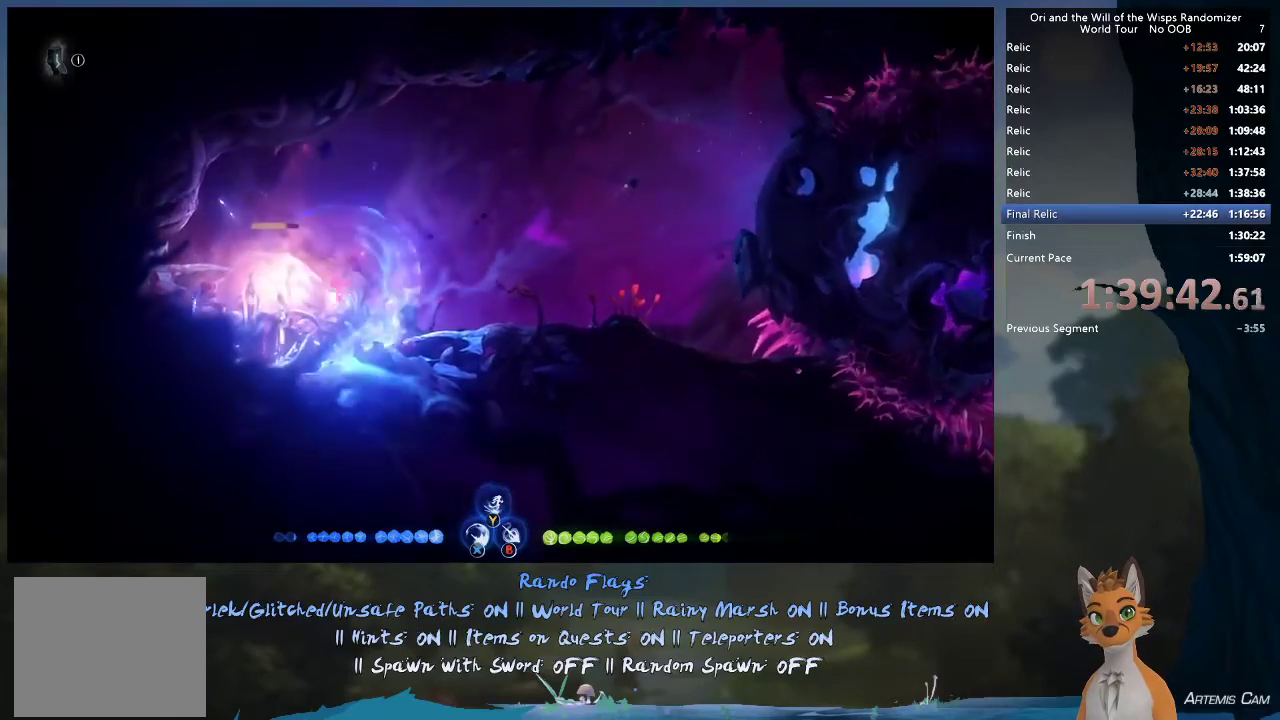
{"dt_ms": 500, "buttons": ["X"], "left_stick": "center", "right_stick": "center", "events": [[17, "X", "down"], [83, "X", "up"], [150, "X", "down"], [250, "X", "up"], [317, "X", "down"], [400, "X", "up"], [450, "X", "down"]]}
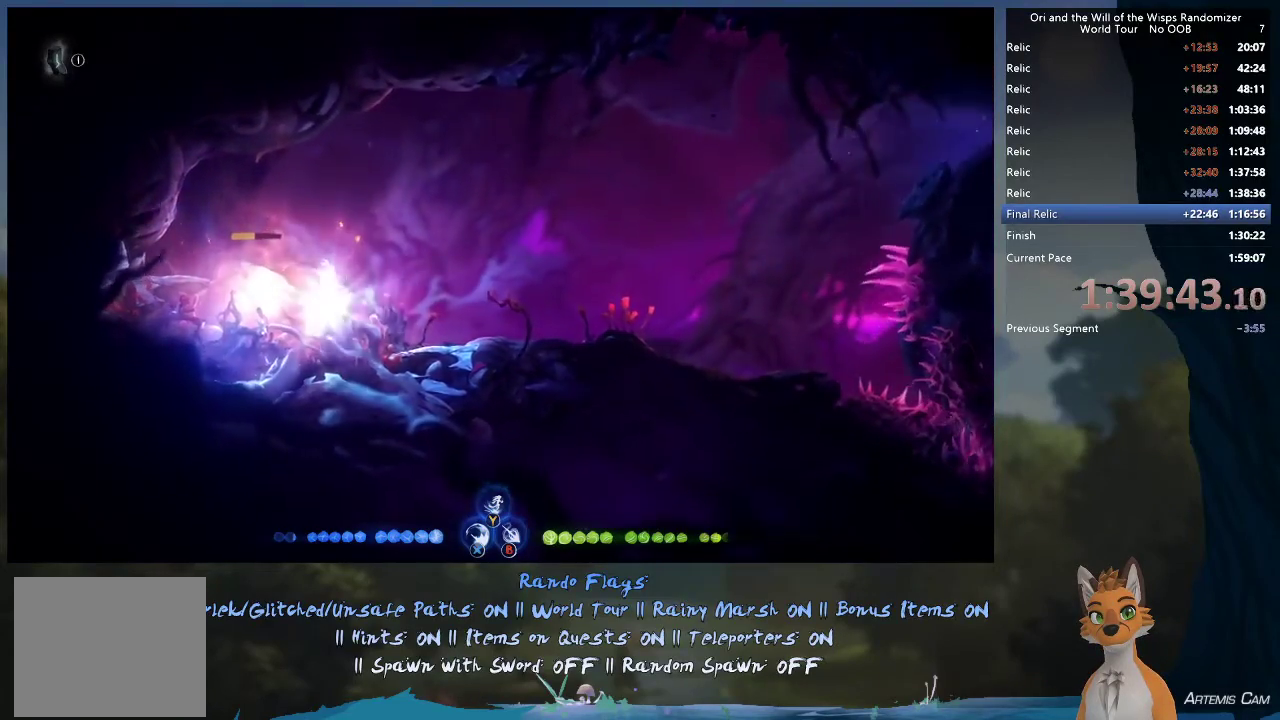
{"dt_ms": 600, "buttons": ["X"], "left_stick": "center", "right_stick": "center", "events": [[50, "X", "up"], [333, "X", "down"], [433, "X", "up"], [517, "X", "down"]]}
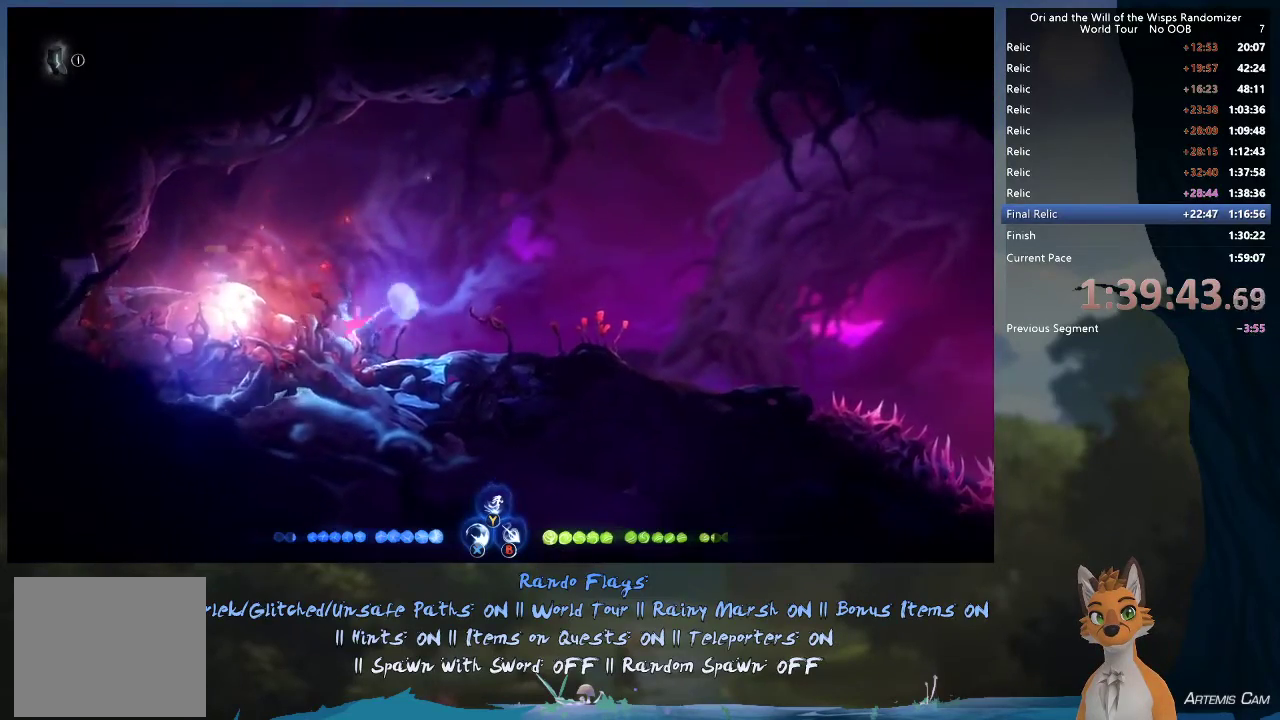
{"dt_ms": 600, "buttons": ["A"], "left_stick": "up-left", "right_stick": "center", "events": [[17, "X", "up"], [17, "left_stick", "left"], [250, "left_stick", "center"], [517, "left_stick", "up-left"], [583, "A", "down"]]}
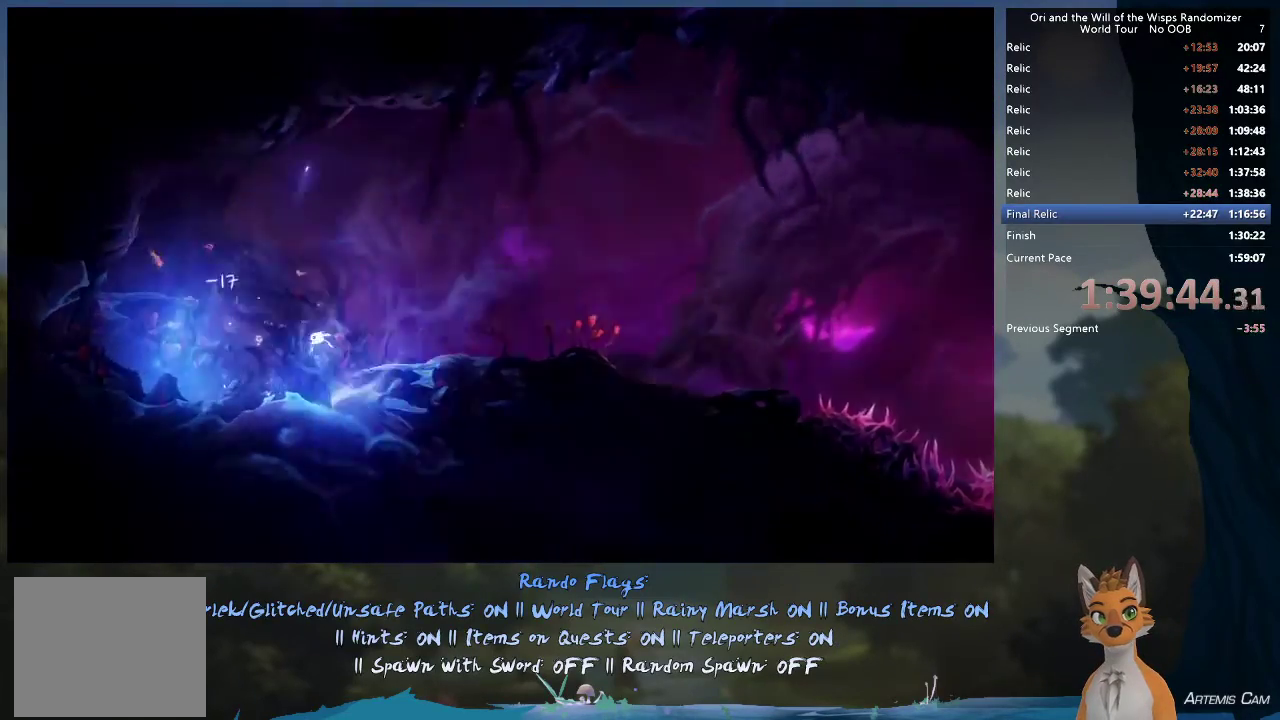
{"dt_ms": 600, "buttons": [], "left_stick": "center", "right_stick": "center", "events": [[150, "A", "up"], [550, "left_stick", "center"]]}
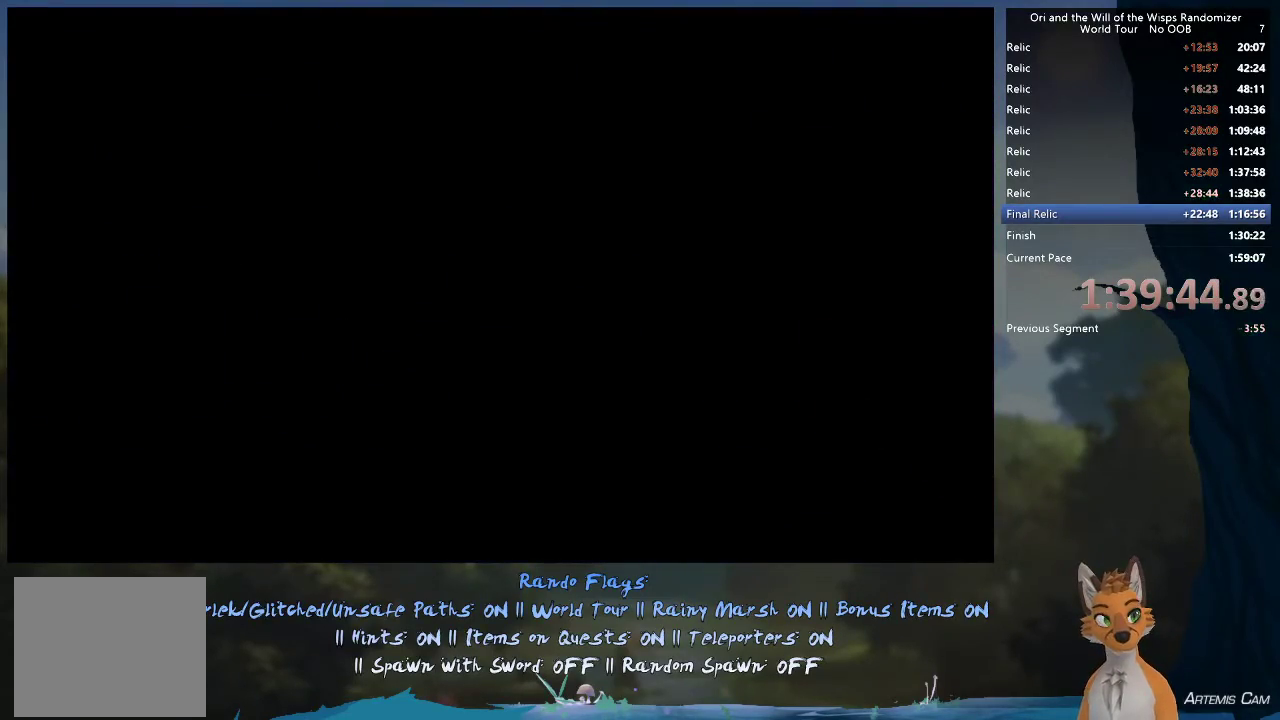
{"dt_ms": 400, "buttons": [], "left_stick": "center", "right_stick": "center", "events": []}
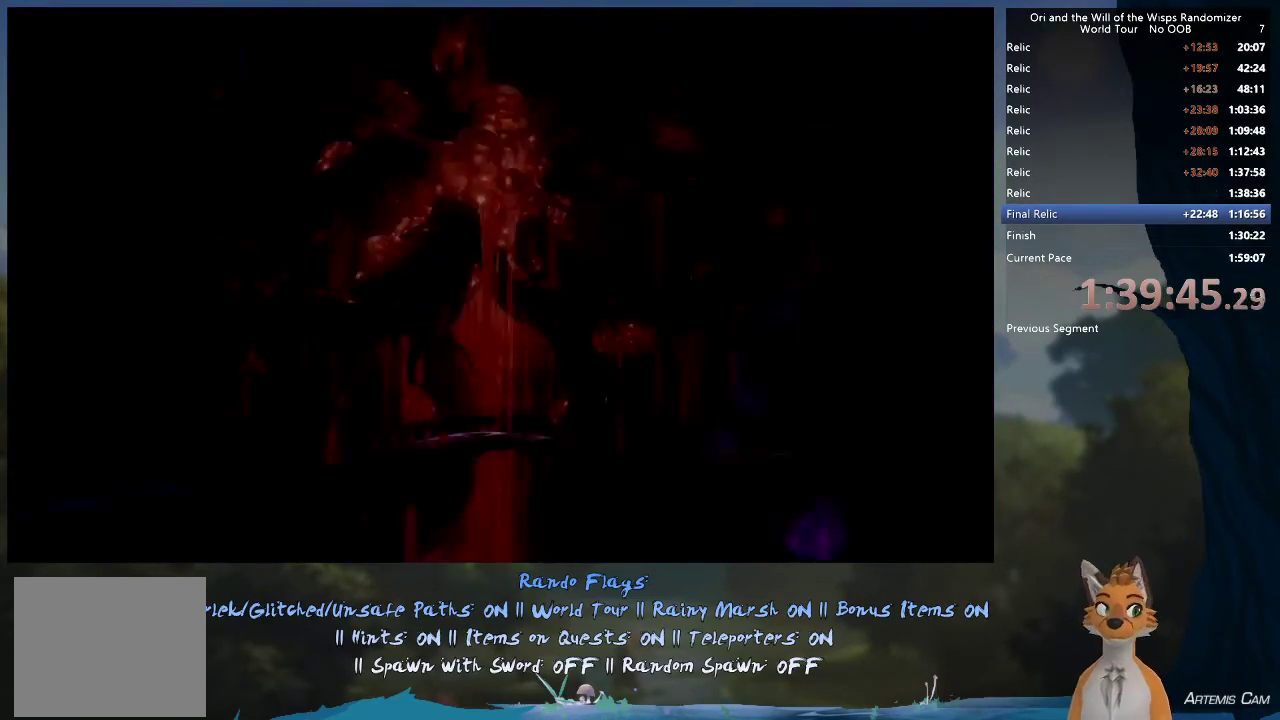
{"dt_ms": 500, "buttons": [], "left_stick": "center", "right_stick": "center", "events": []}
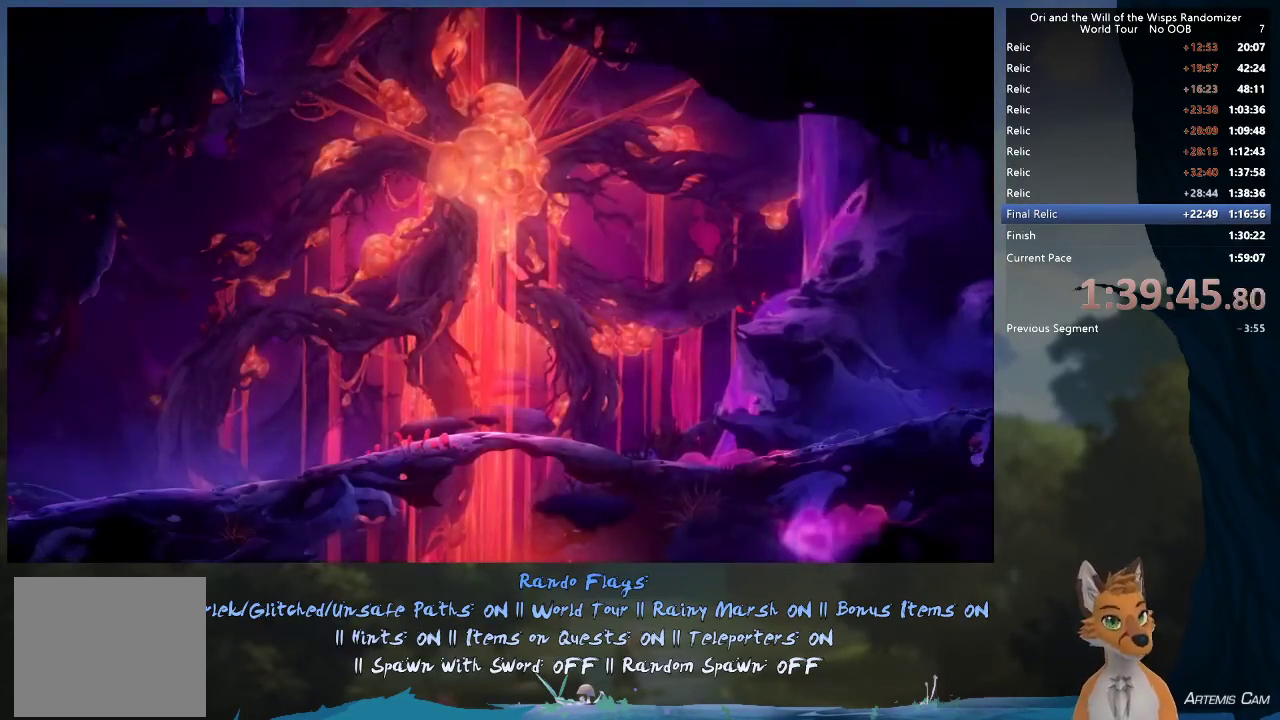
{"dt_ms": 500, "buttons": [], "left_stick": "center", "right_stick": "center", "events": []}
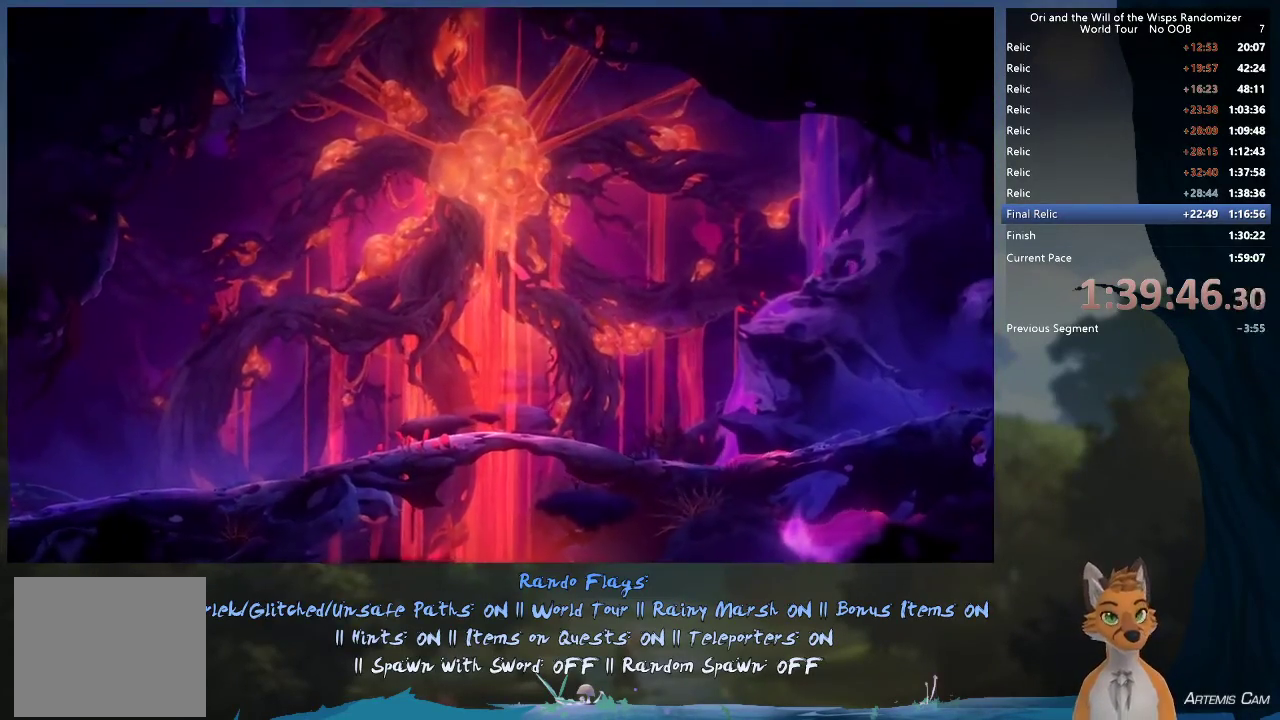
{"dt_ms": 500, "buttons": [], "left_stick": "center", "right_stick": "center", "events": []}
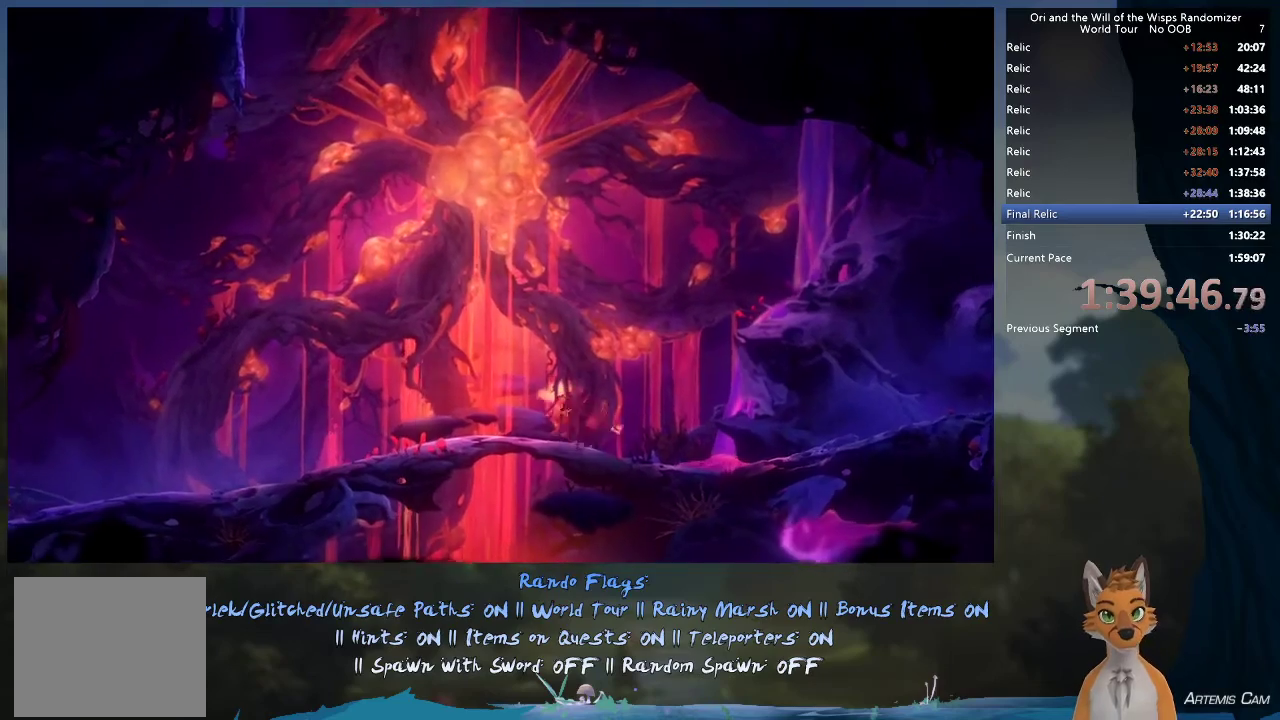
{"dt_ms": 500, "buttons": [], "left_stick": "up", "right_stick": "center", "events": [[350, "left_stick", "up"]]}
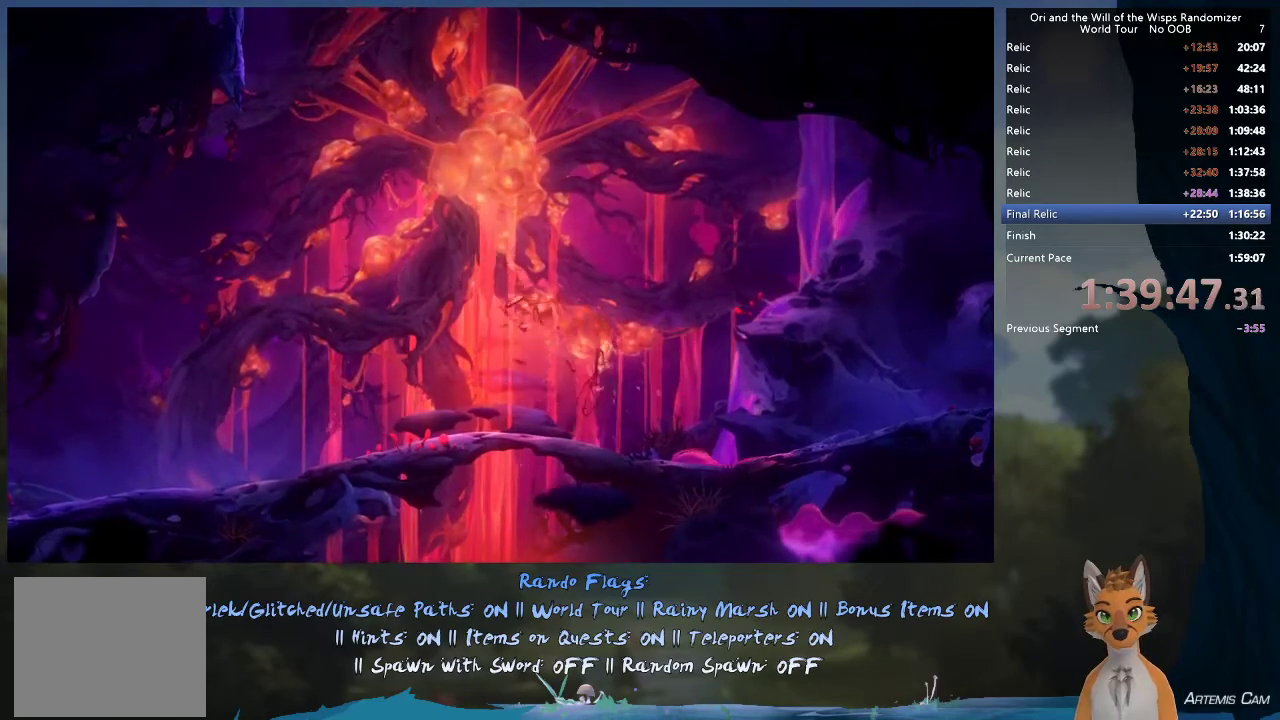
{"dt_ms": 500, "buttons": [], "left_stick": "center", "right_stick": "center", "events": [[17, "left_stick", "center"]]}
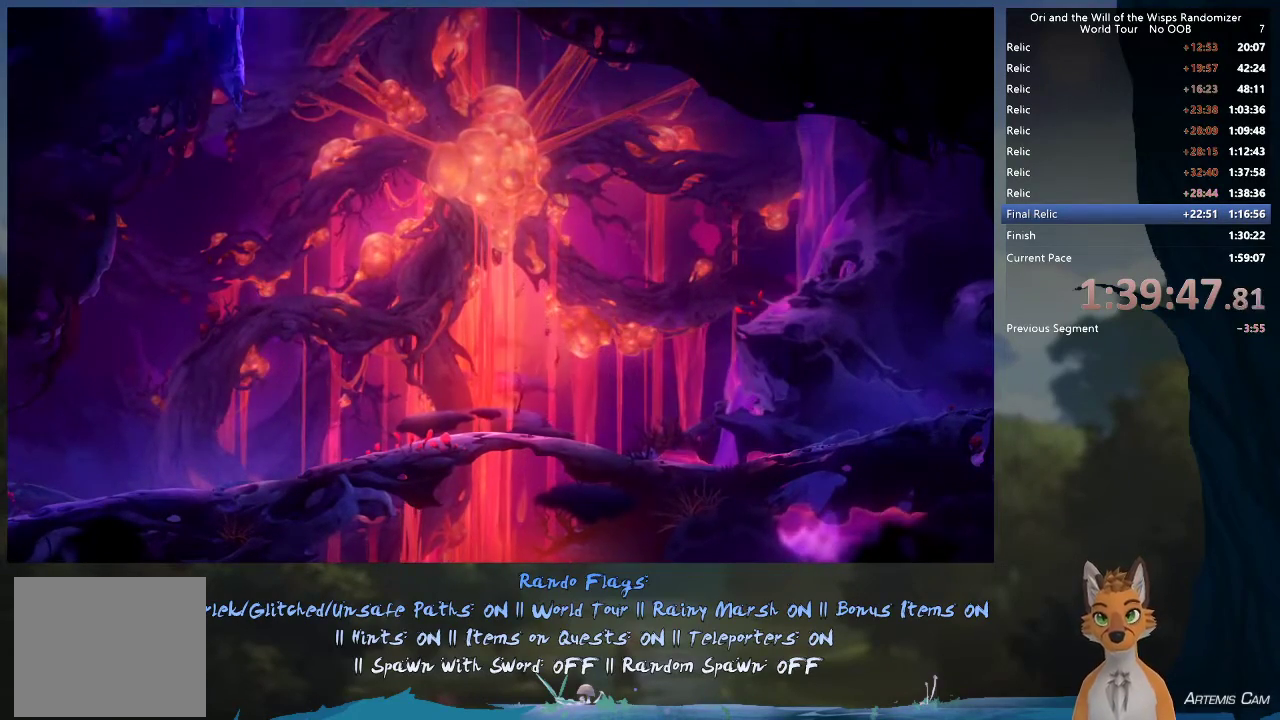
{"dt_ms": 700, "buttons": [], "left_stick": "up-left", "right_stick": "center", "events": [[567, "left_stick", "left"], [617, "left_stick", "up-left"]]}
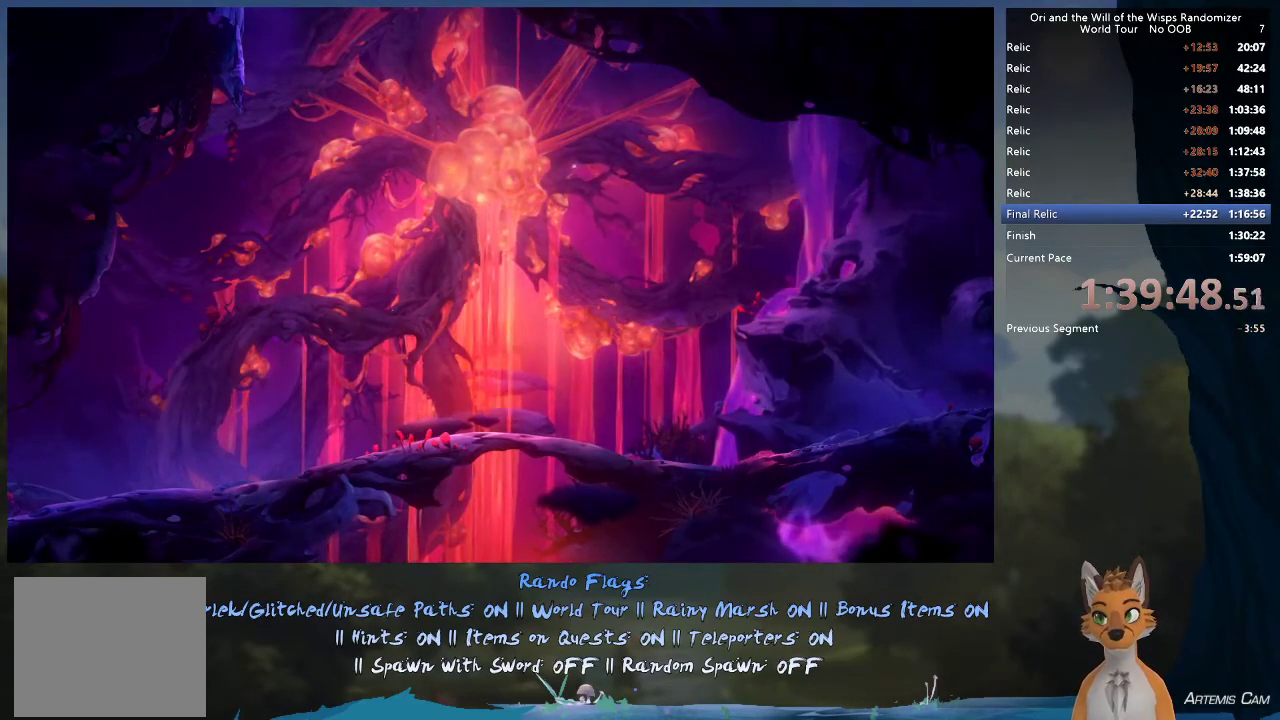
{"dt_ms": 300, "buttons": ["A"], "left_stick": "up-left", "right_stick": "center", "events": [[267, "A", "down"]]}
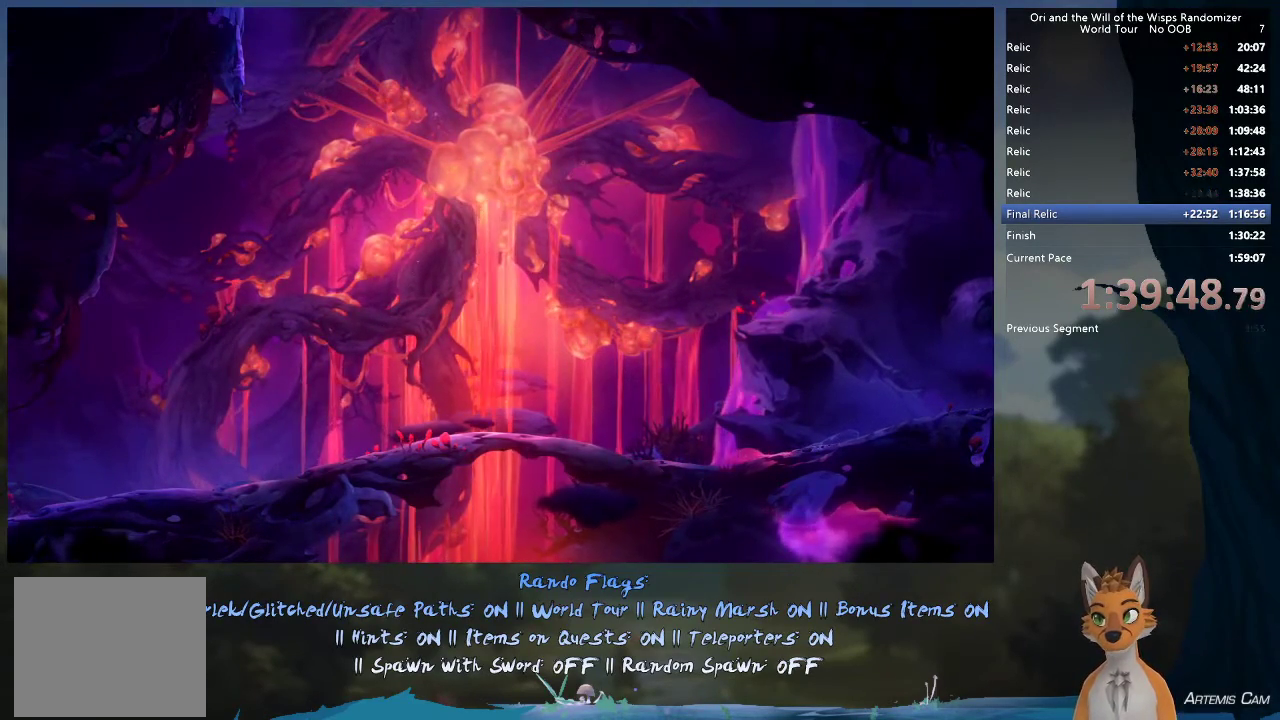
{"dt_ms": 500, "buttons": [], "left_stick": "up-left", "right_stick": "center", "events": [[117, "A", "up"]]}
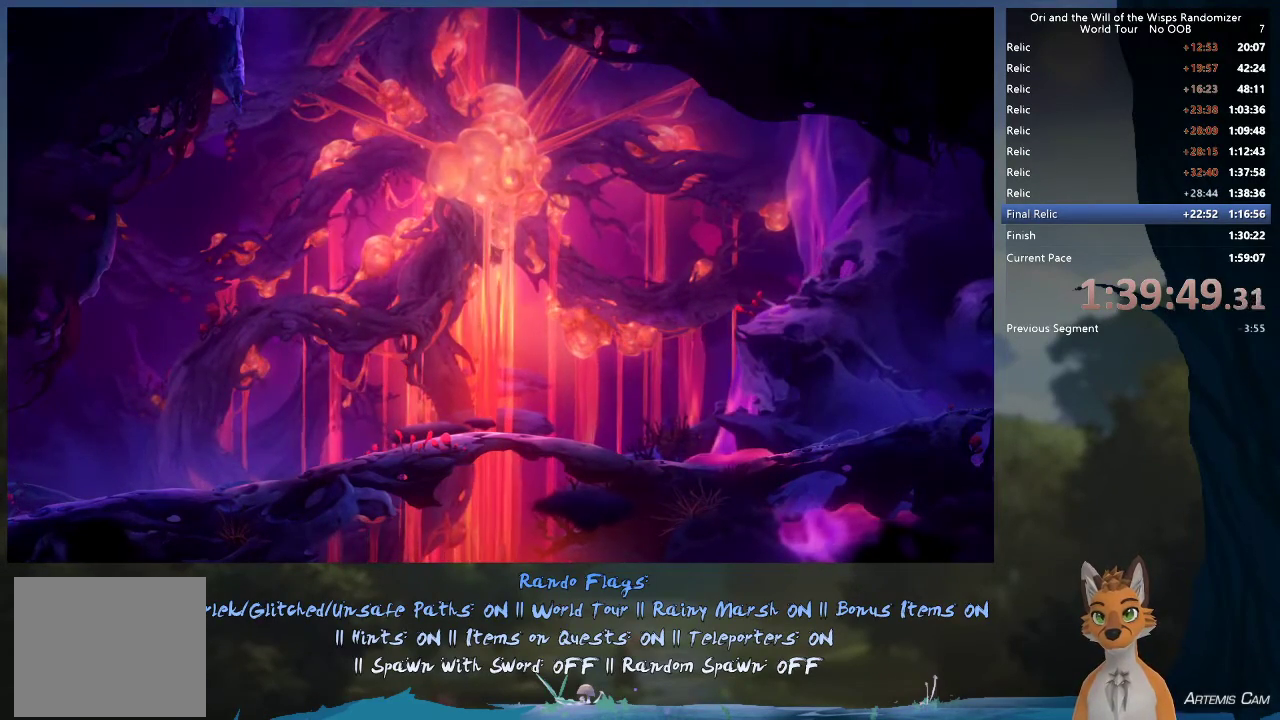
{"dt_ms": 500, "buttons": [], "left_stick": "up-left", "right_stick": "center", "events": []}
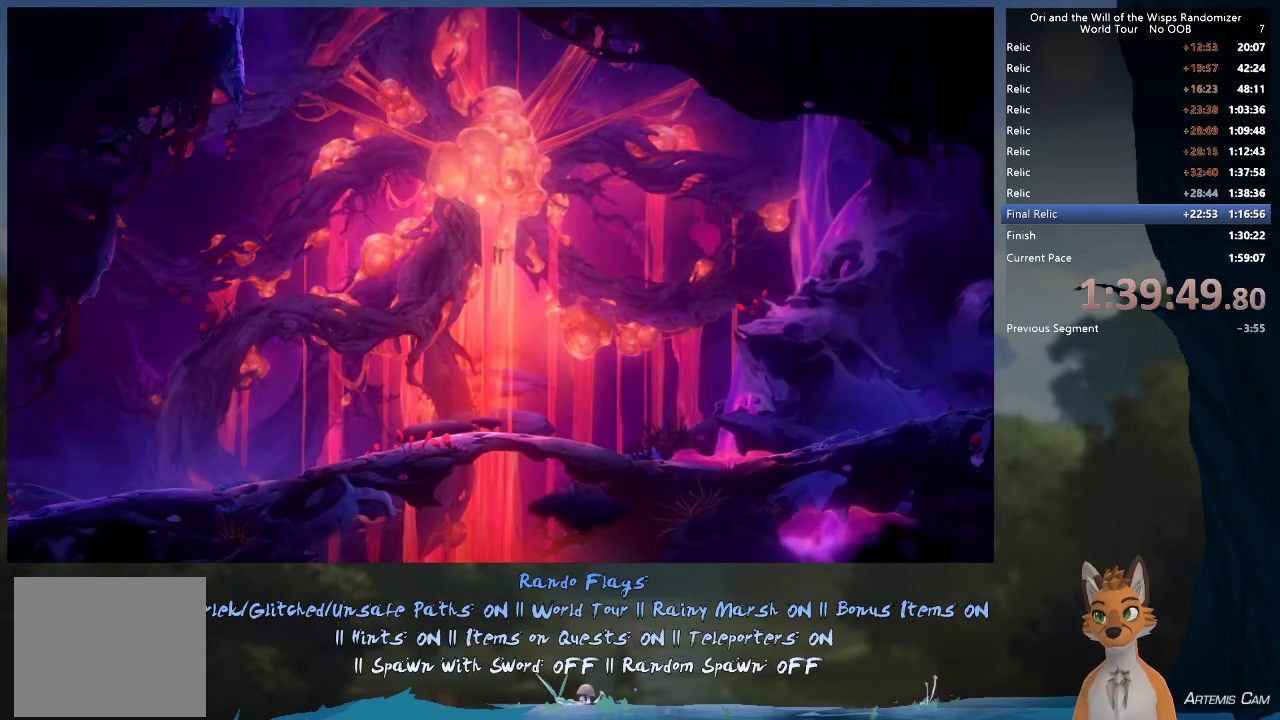
{"dt_ms": 500, "buttons": [], "left_stick": "up-left", "right_stick": "center", "events": []}
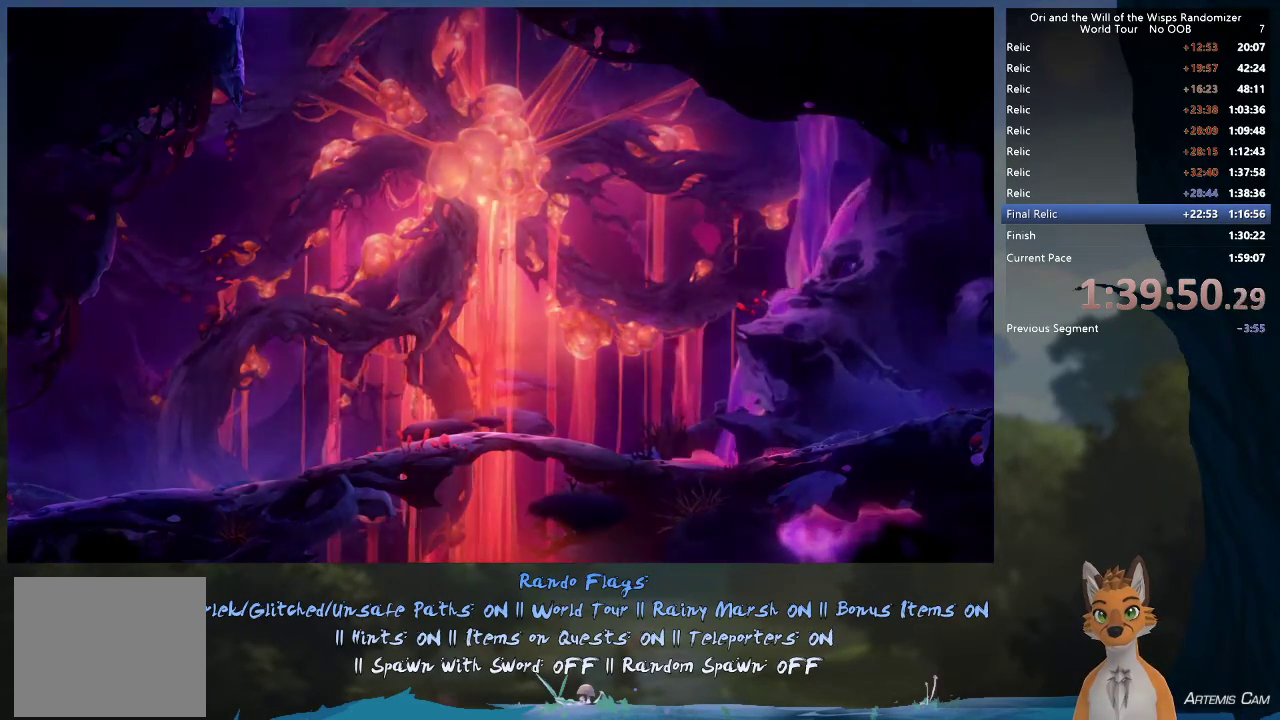
{"dt_ms": 500, "buttons": [], "left_stick": "up-left", "right_stick": "center", "events": []}
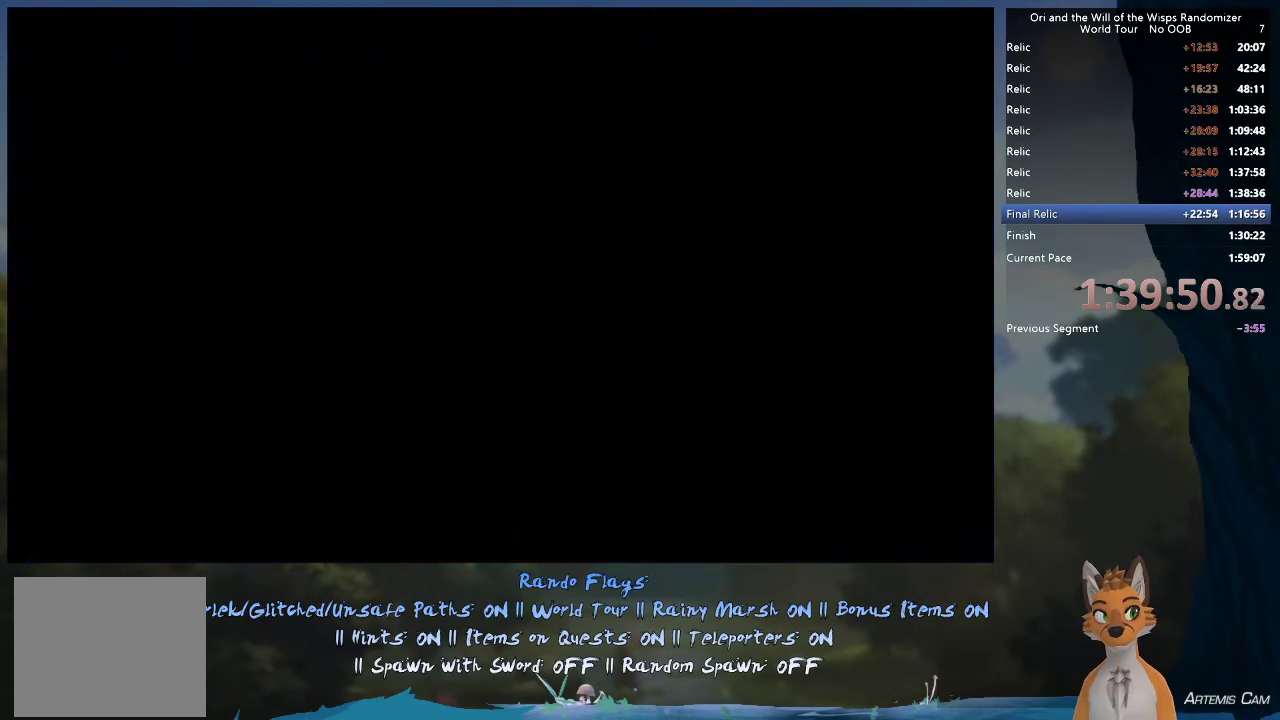
{"dt_ms": 300, "buttons": ["A"], "left_stick": "up-left", "right_stick": "center", "events": [[300, "A", "down"]]}
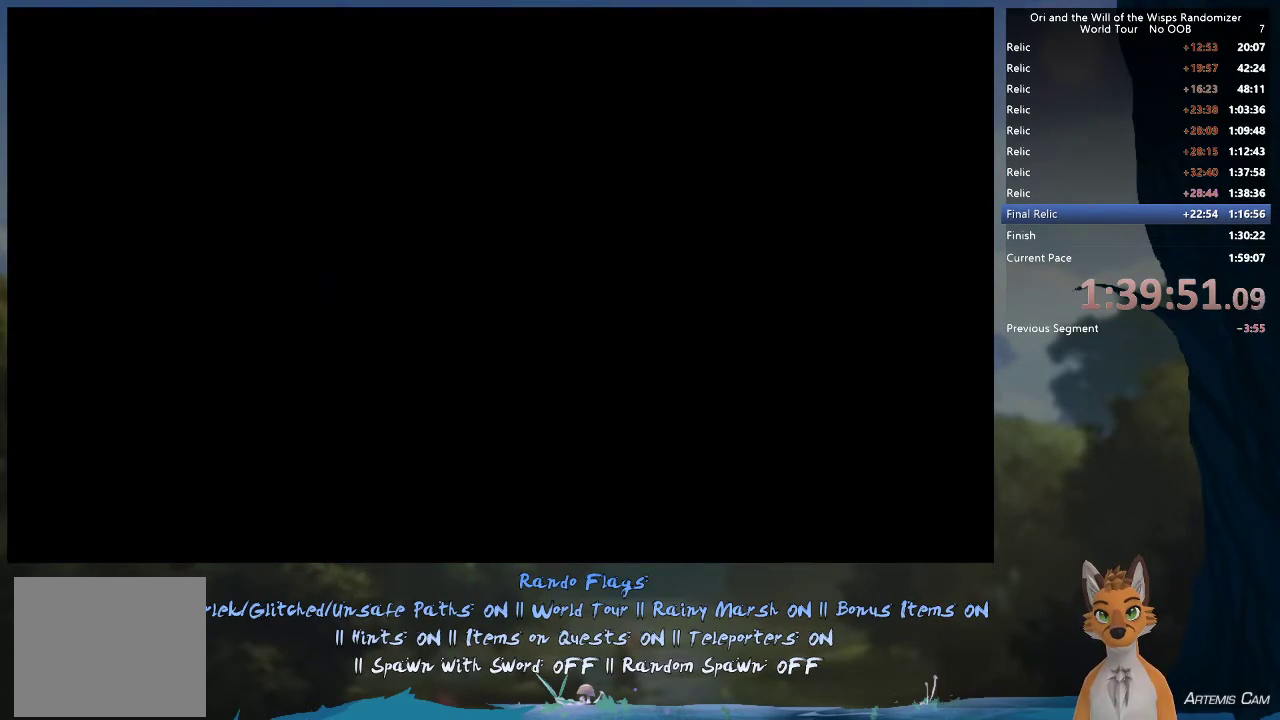
{"dt_ms": 700, "buttons": [], "left_stick": "up-left", "right_stick": "center", "events": [[150, "A", "up"]]}